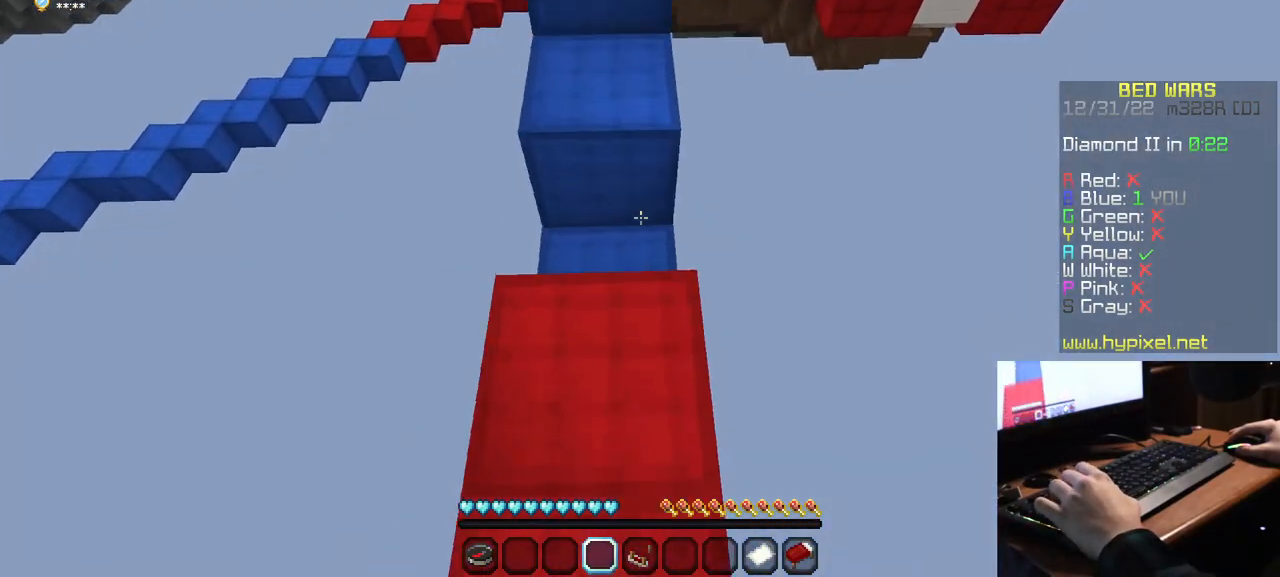
Gameplay with keyboard and mouse; each line is a JSON object with the keys and mouse buttons held at the frame after it. "events" lists presses ("down") and releases ("up") of "a", "d", "s", "w", "mouse_left" and "mouse_right" between this image and that frame as [ms after this image, input, new state], when the widget could be followed in between. "mouse_left", "mouse_right" = the "left", "right" buttons of the "mouse" list. No other keys are recorded. Fast repeated clicks can show as one long hold. Mouse movement is not recorded.
{"keys": ["d"], "mouse": [], "events": [[200, "d", "down"], [234, "a", "up"], [400, "s", "up"]]}
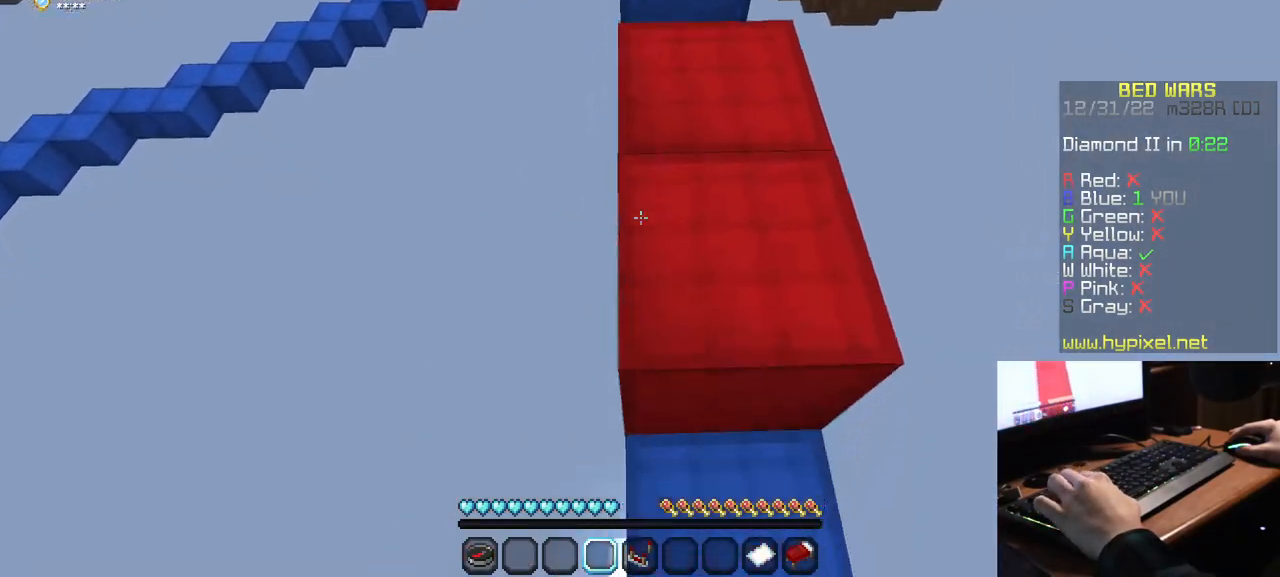
{"keys": ["s"], "mouse": [], "events": [[450, "s", "down"], [467, "d", "up"]]}
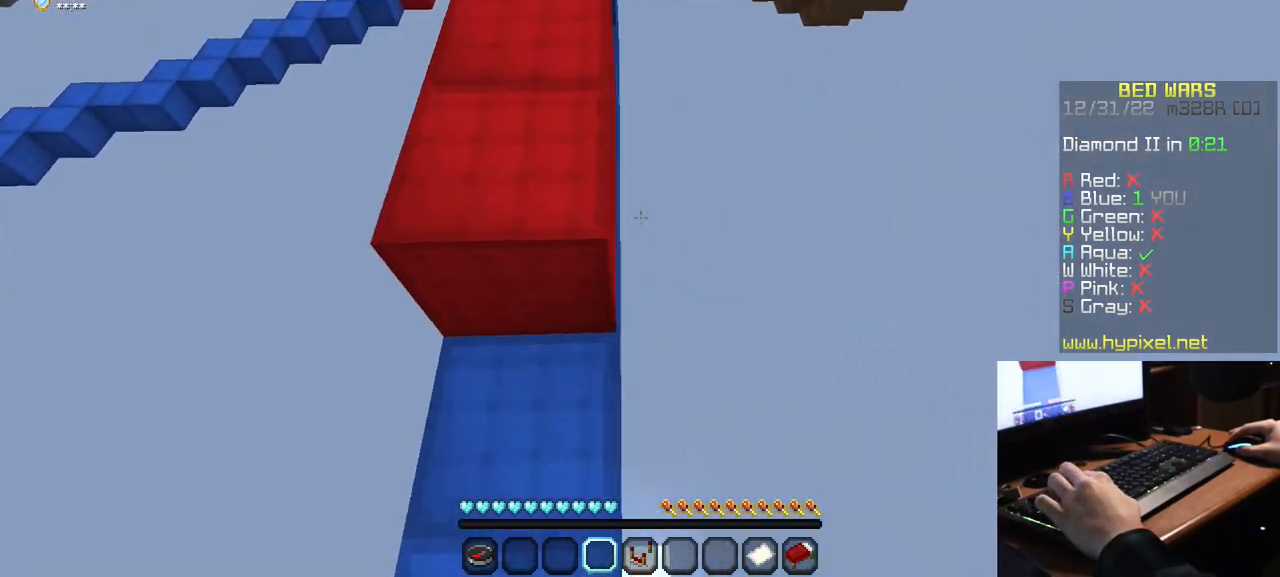
{"keys": ["s"], "mouse": [], "events": [[117, "a", "down"], [434, "a", "up"]]}
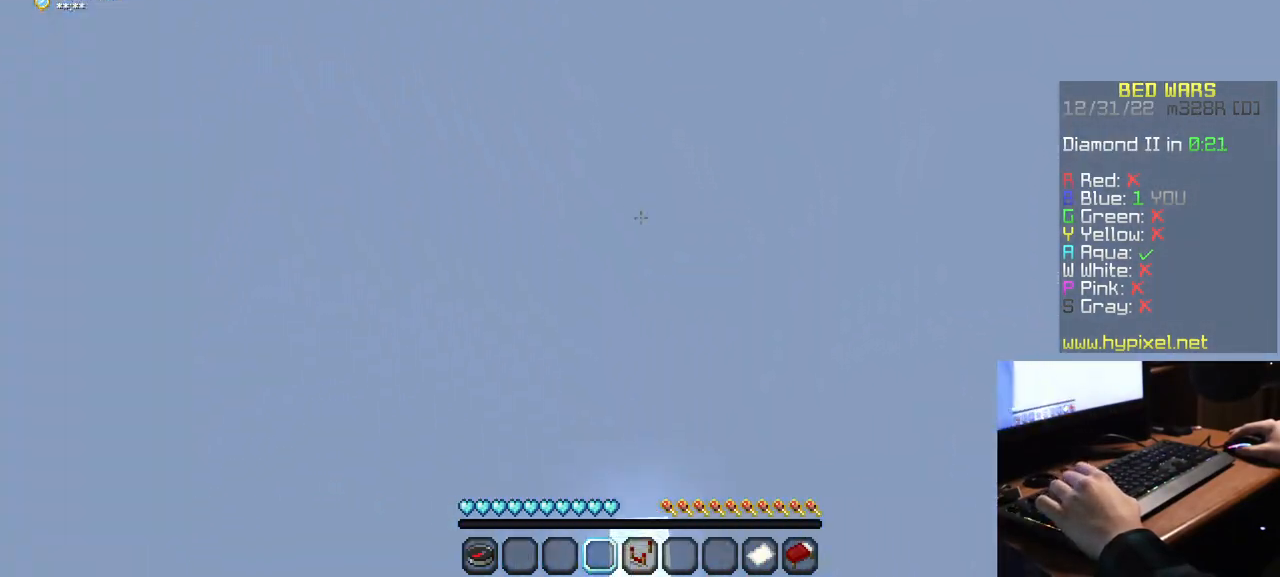
{"keys": ["a", "s"], "mouse": [], "events": [[284, "a", "down"]]}
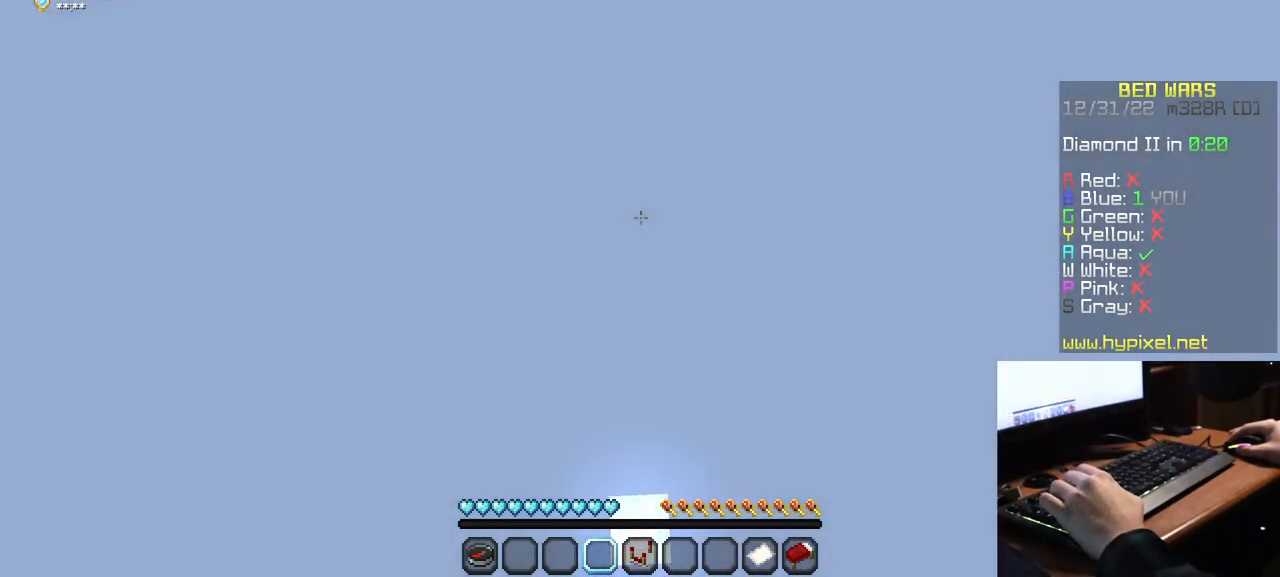
{"keys": ["s"], "mouse": [], "events": [[450, "a", "up"]]}
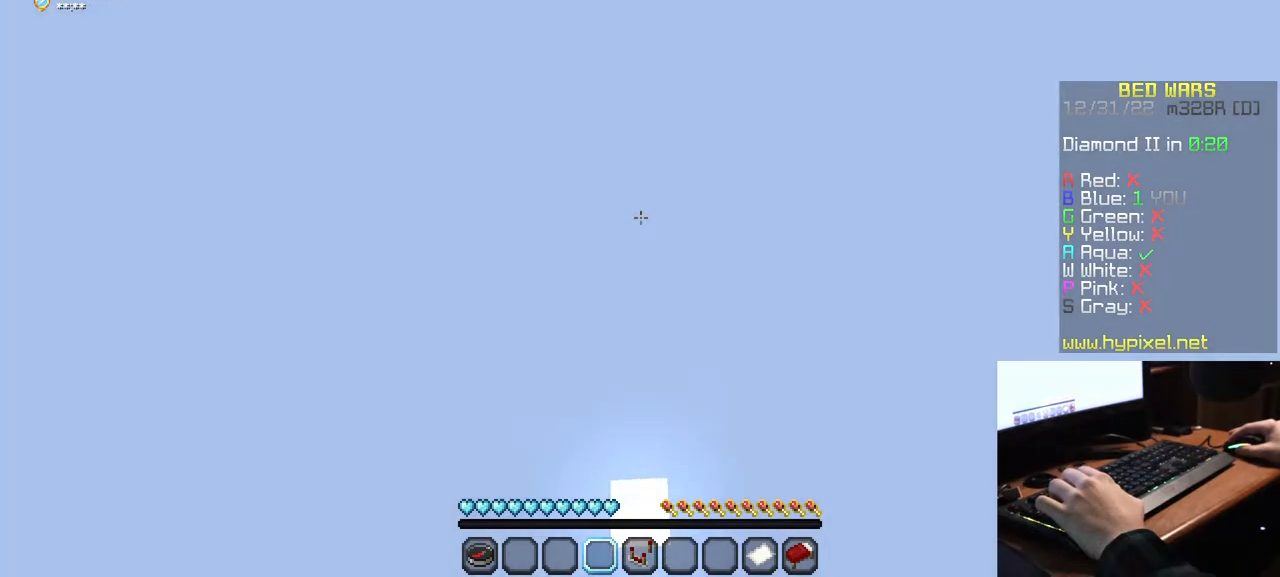
{"keys": [], "mouse": [], "events": [[17, "s", "up"]]}
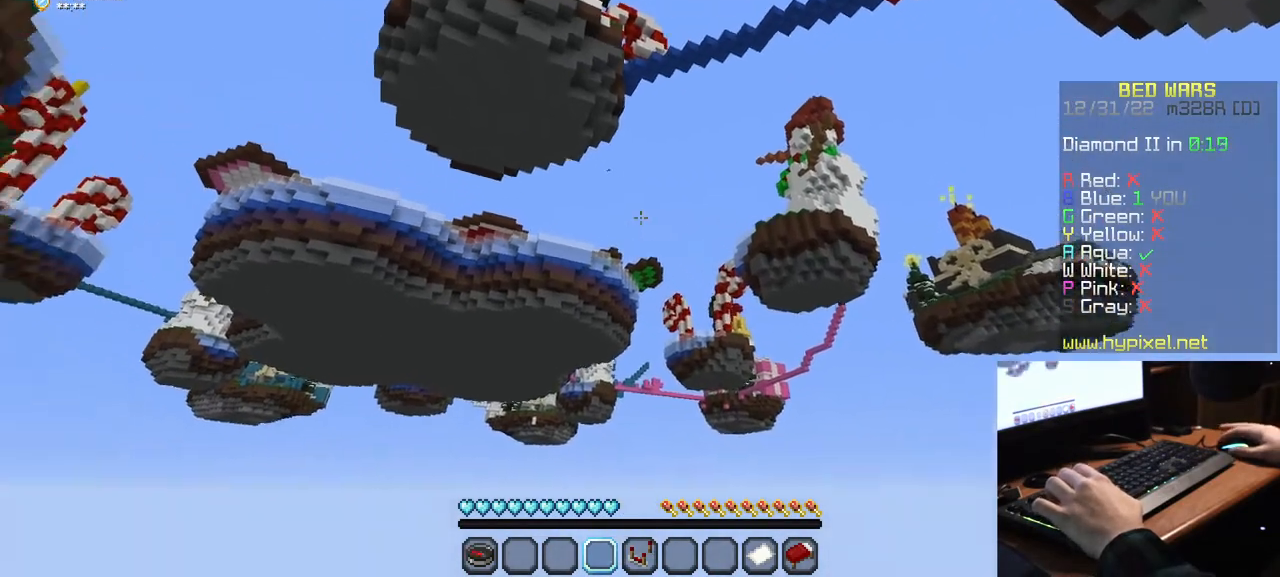
{"keys": [], "mouse": [], "events": []}
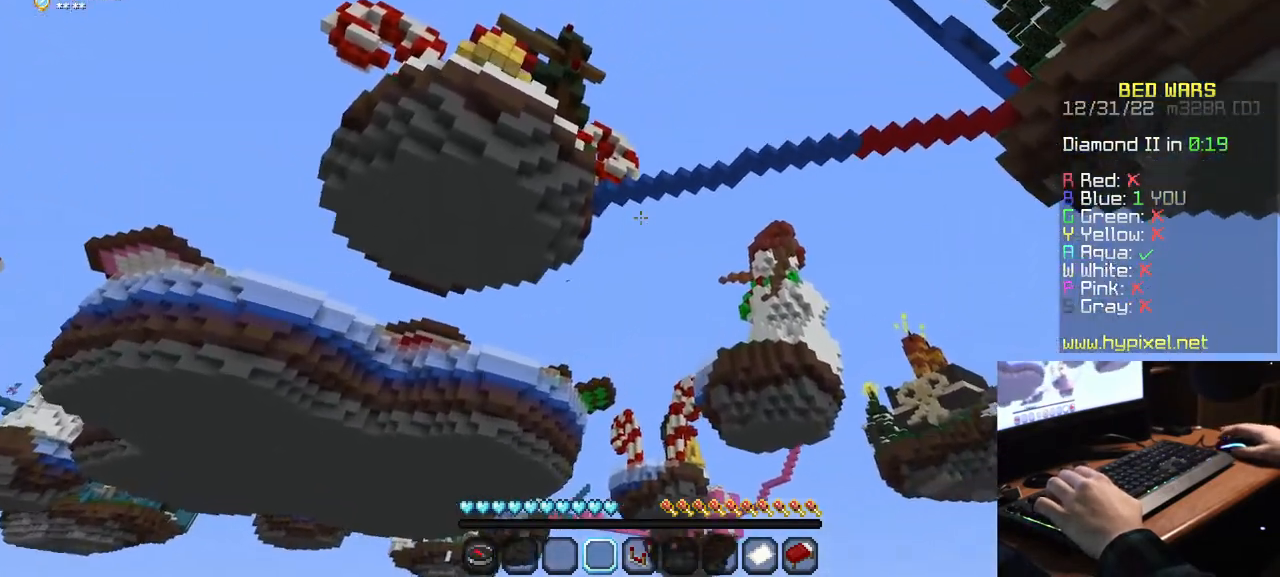
{"keys": ["w"], "mouse": [], "events": [[217, "w", "down"]]}
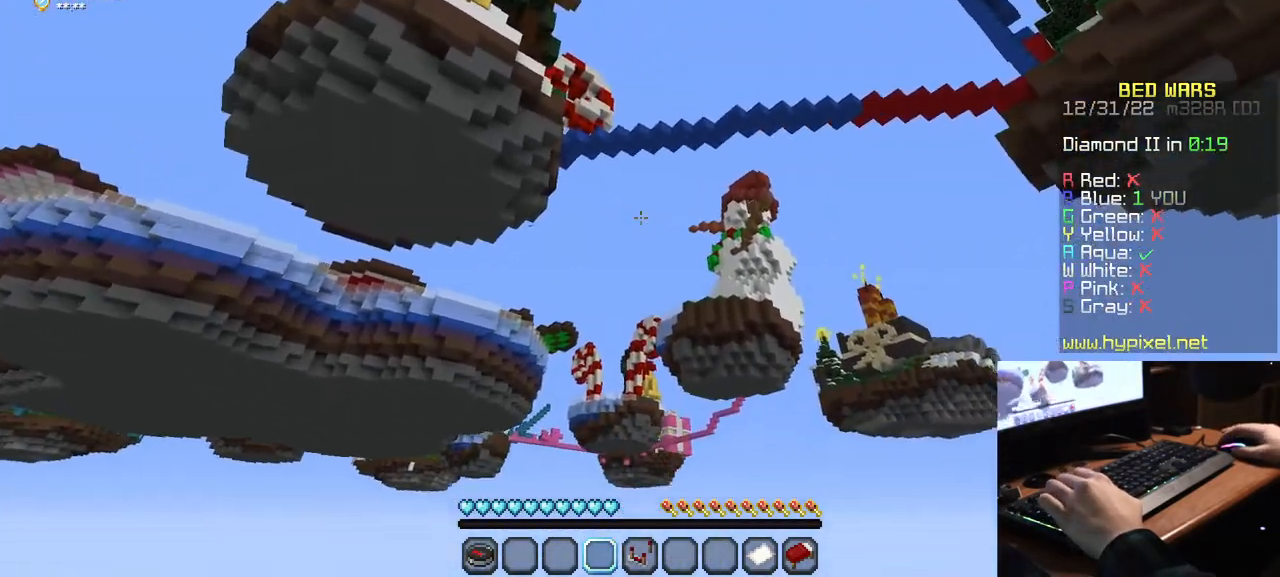
{"keys": ["w"], "mouse": [], "events": []}
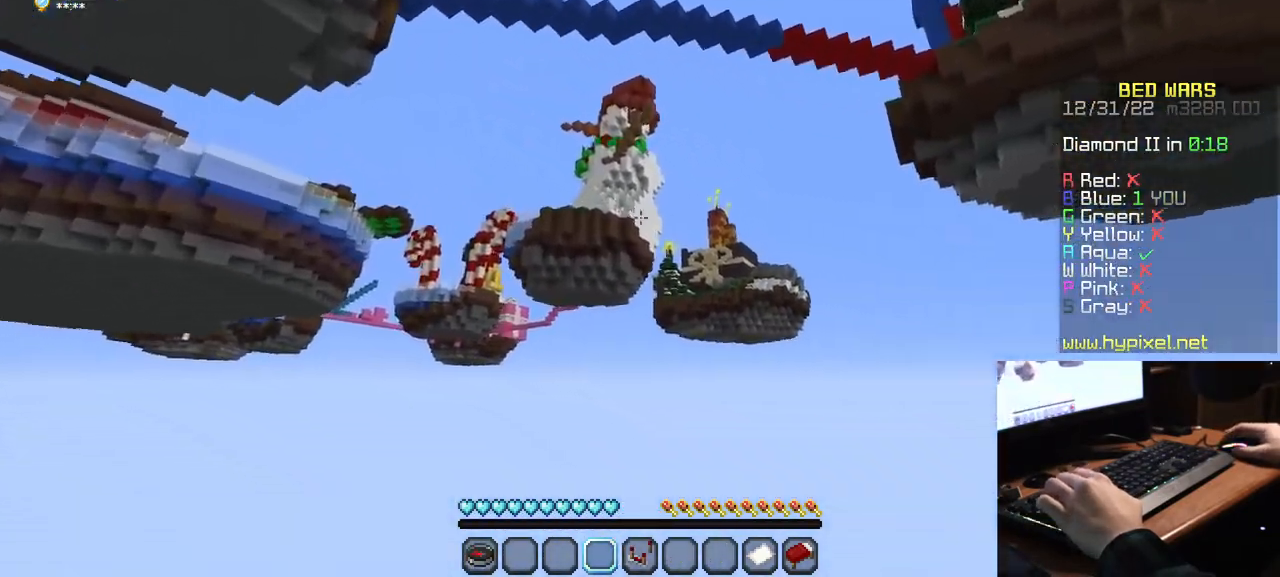
{"keys": ["w"], "mouse": [], "events": []}
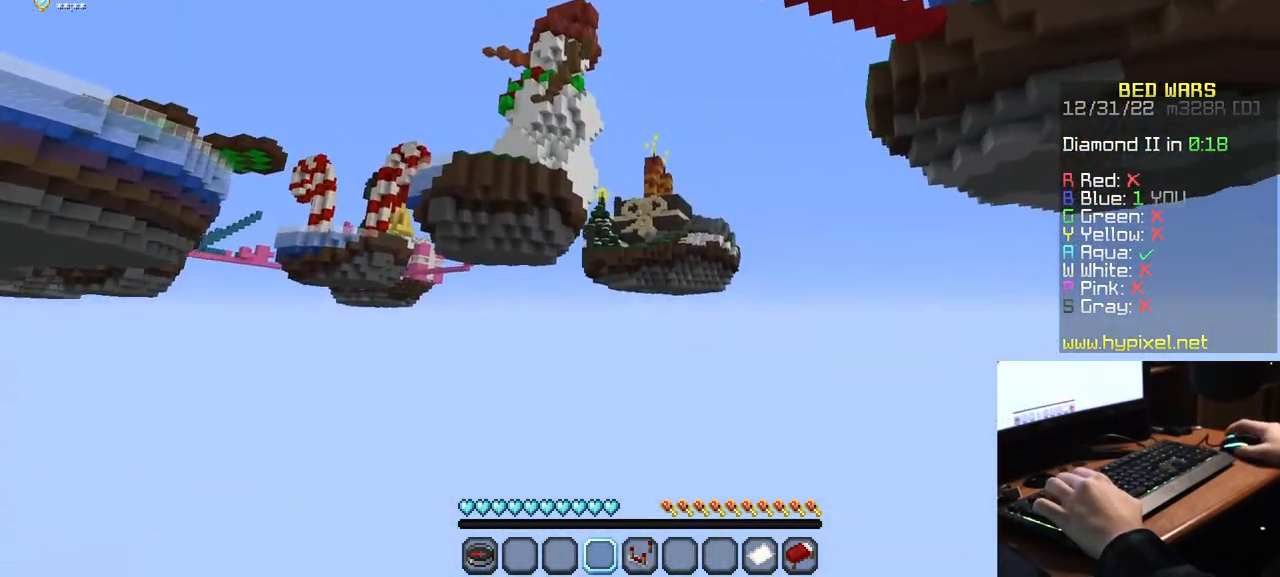
{"keys": ["w"], "mouse": [], "events": []}
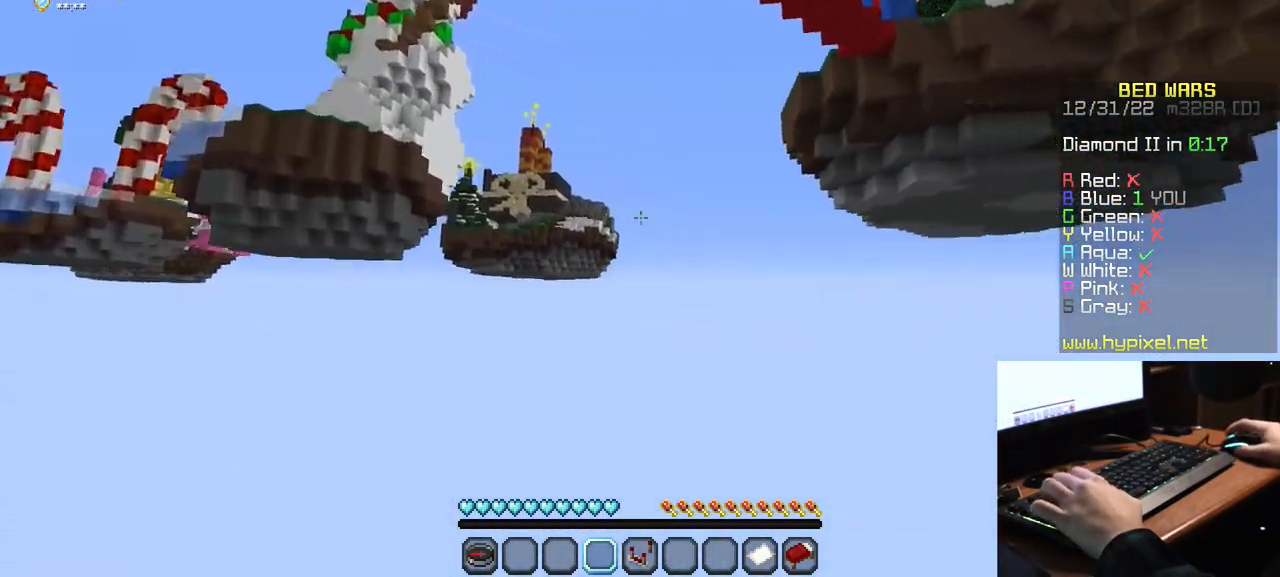
{"keys": [], "mouse": [], "events": [[334, "w", "up"]]}
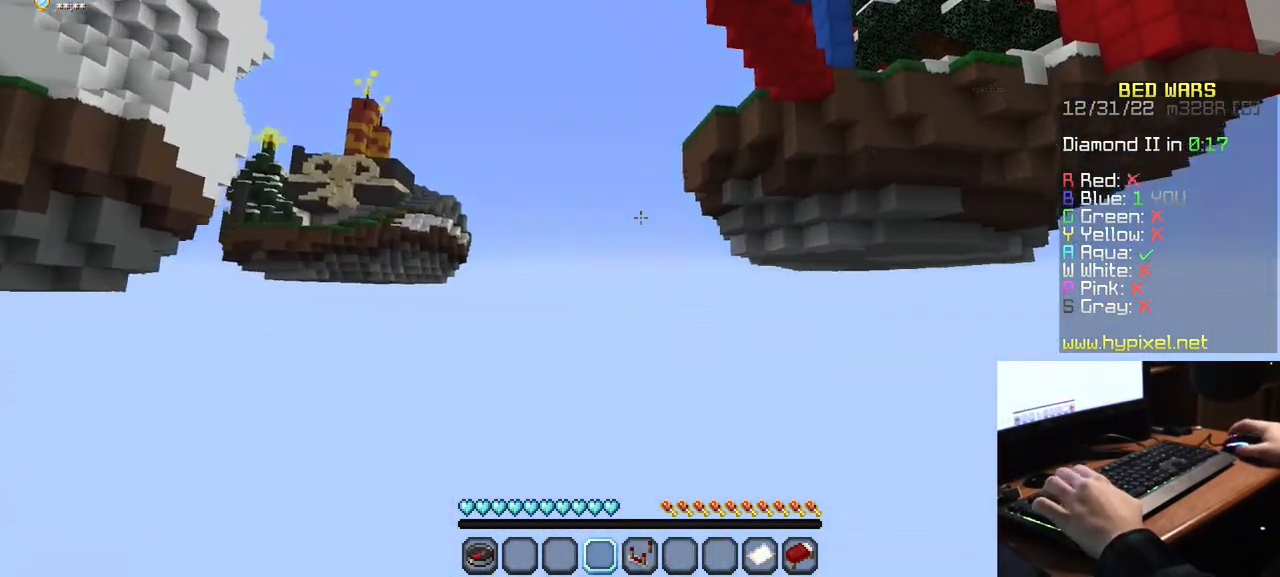
{"keys": ["w"], "mouse": [], "events": [[17, "w", "down"]]}
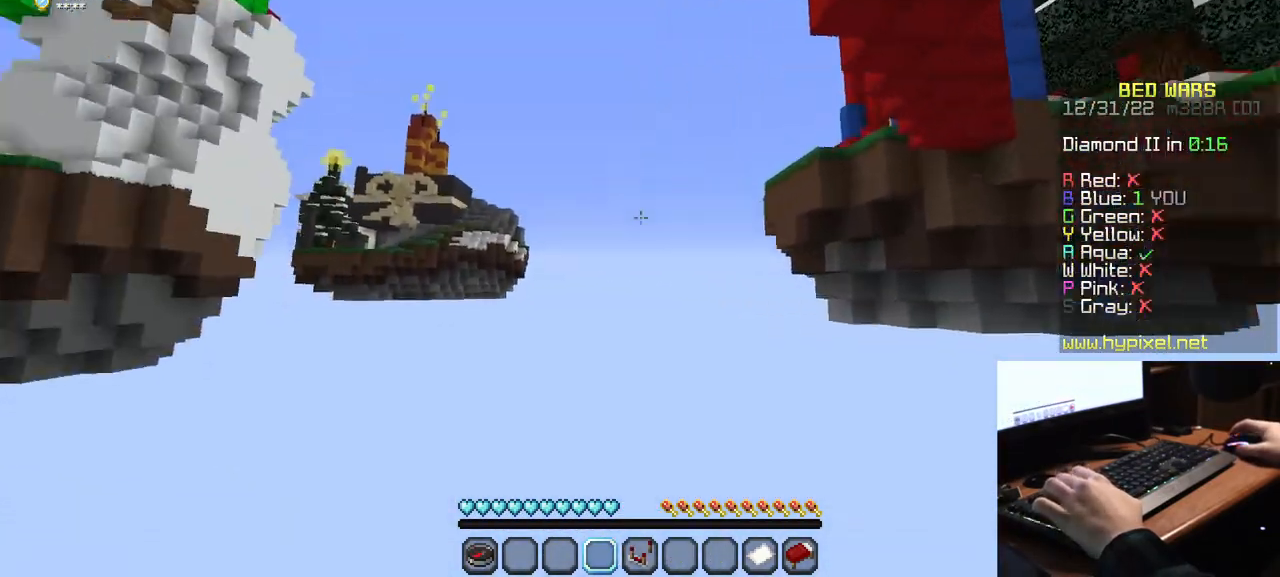
{"keys": ["w"], "mouse": [], "events": []}
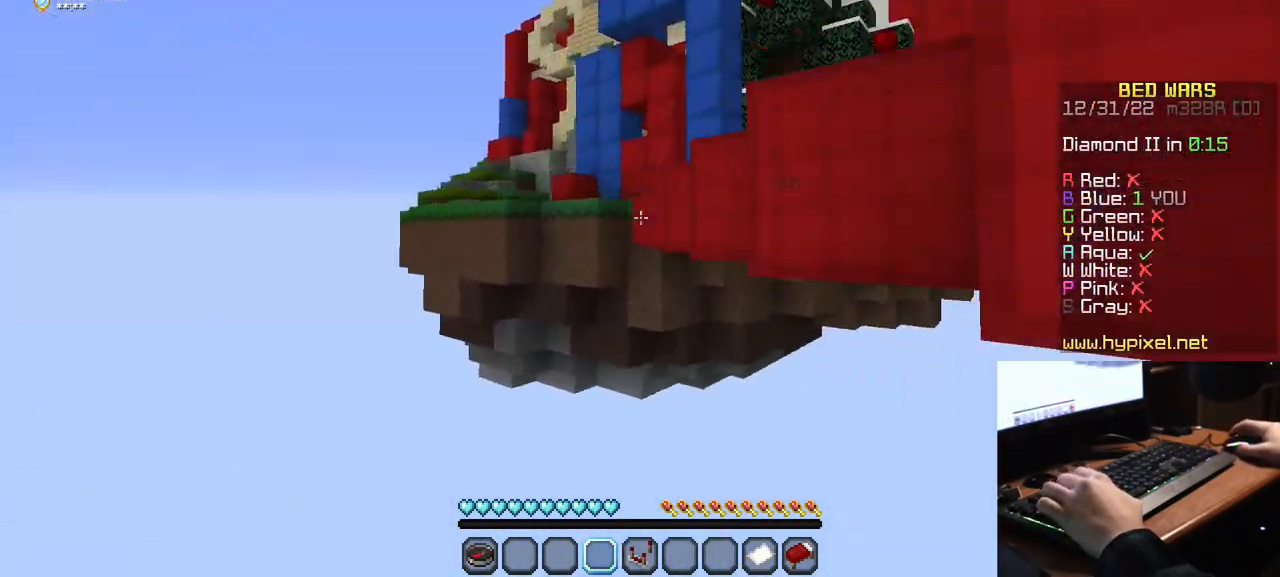
{"keys": ["d"], "mouse": [], "events": [[84, "d", "down"], [484, "w", "up"]]}
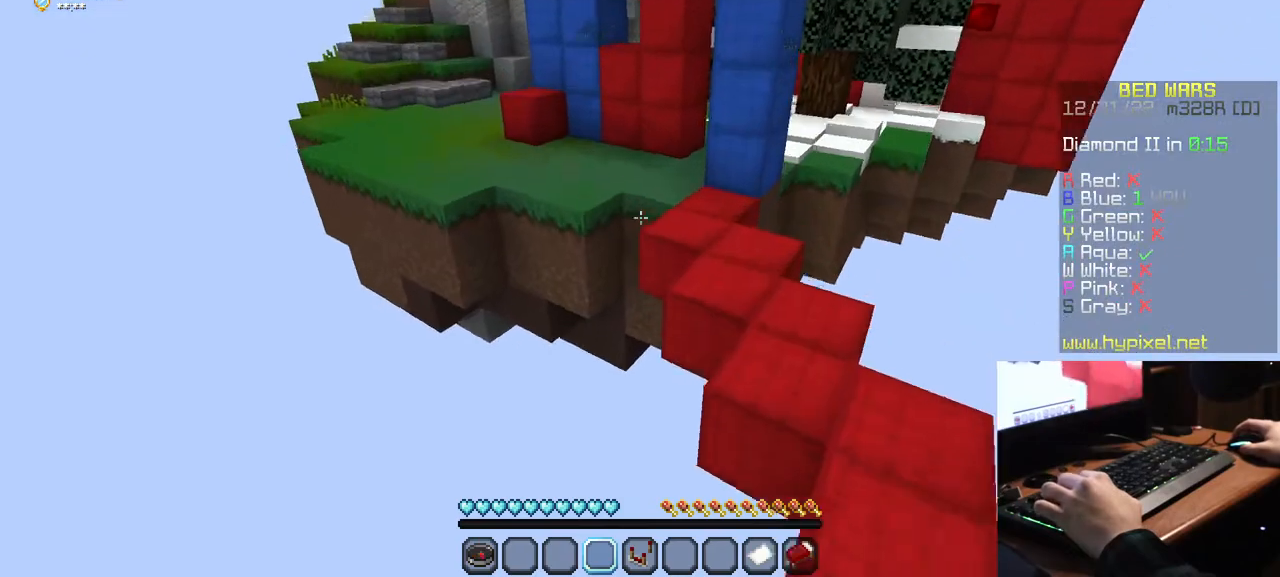
{"keys": ["w"], "mouse": [], "events": [[150, "d", "up"], [150, "w", "down"]]}
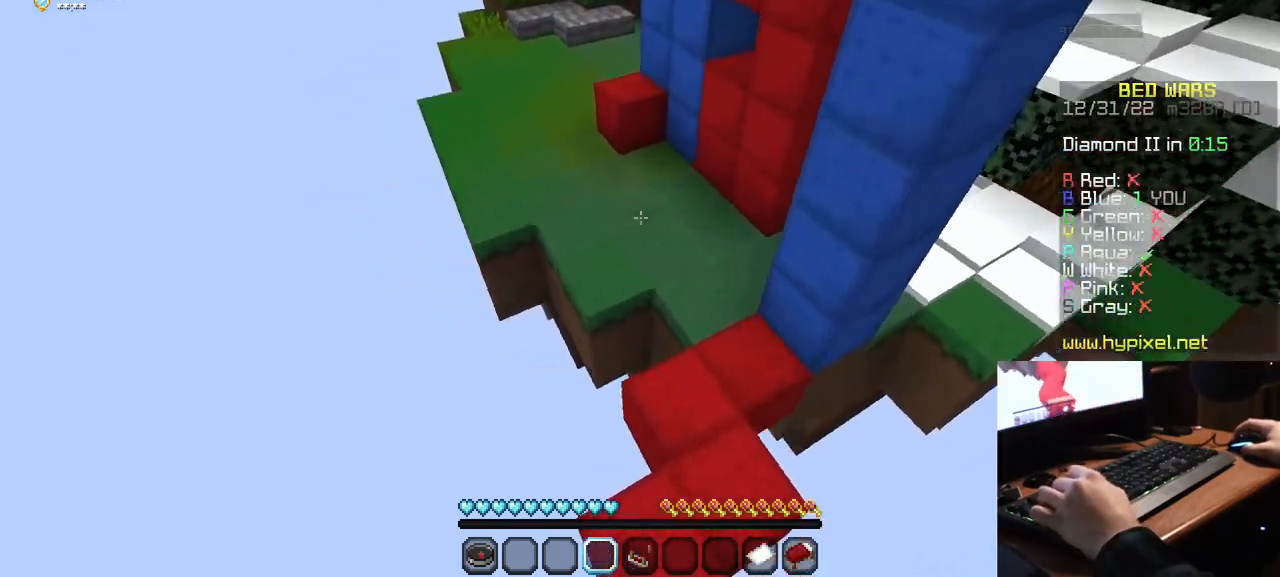
{"keys": ["a"], "mouse": [], "events": [[100, "a", "down"], [350, "w", "up"]]}
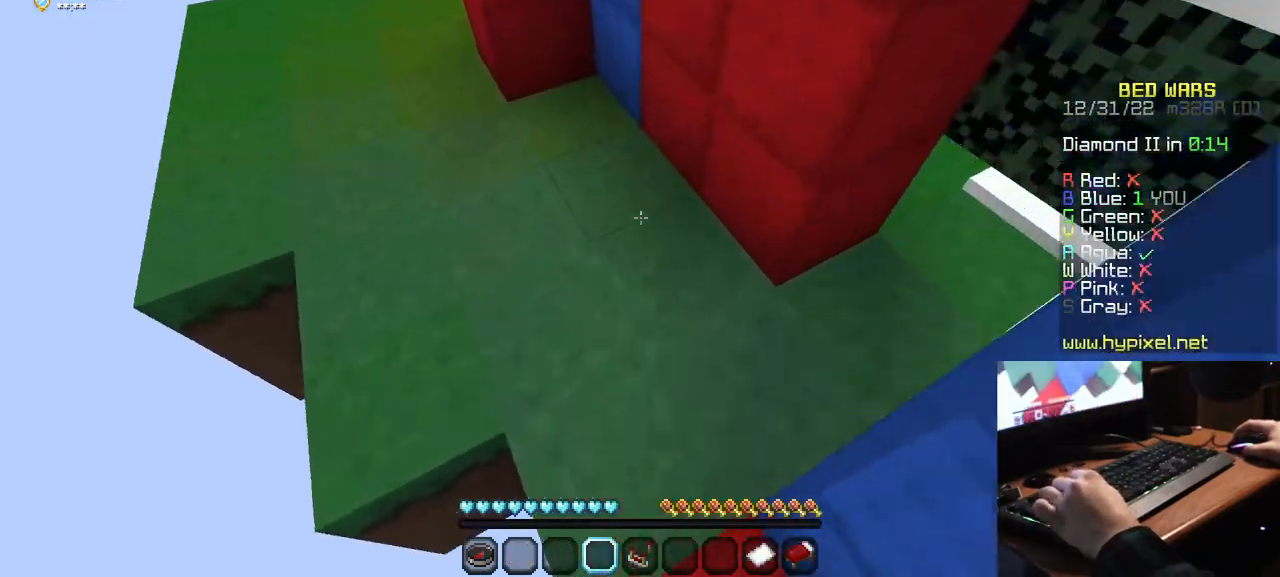
{"keys": ["a", "s"], "mouse": [], "events": [[467, "s", "down"]]}
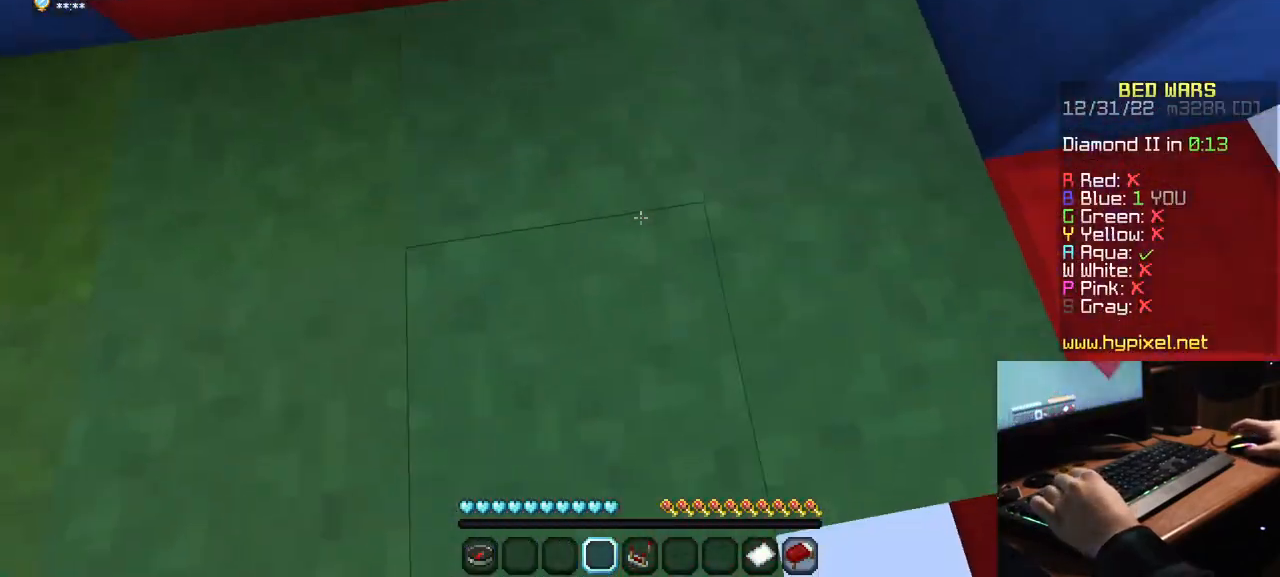
{"keys": ["s"], "mouse": [], "events": [[150, "a", "up"]]}
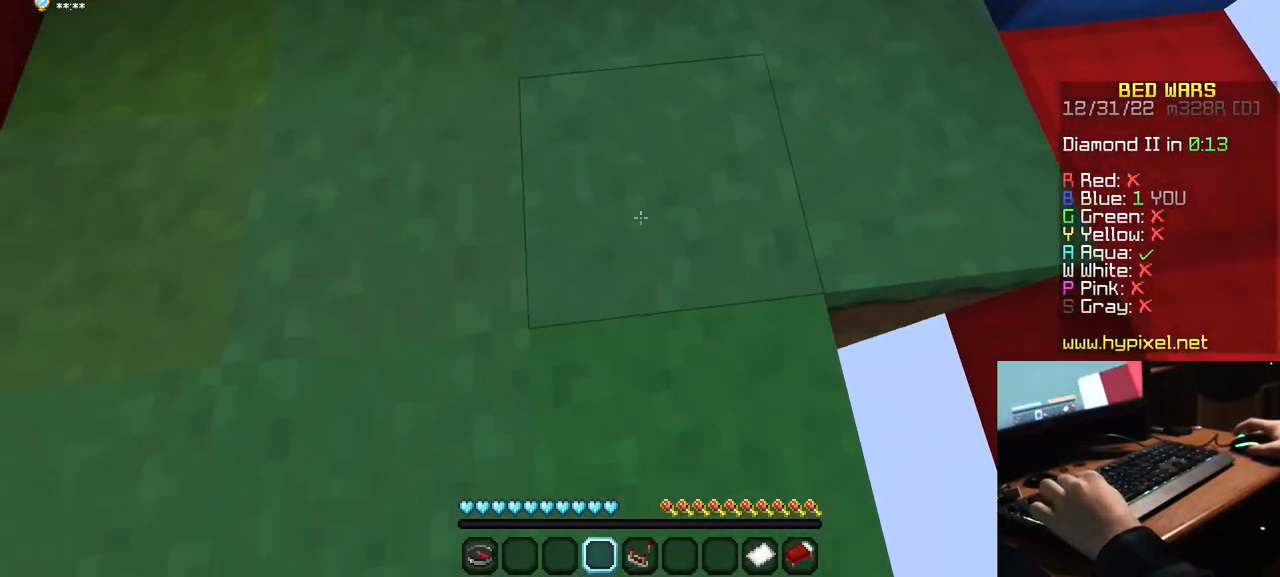
{"keys": [], "mouse": [], "events": [[134, "s", "up"]]}
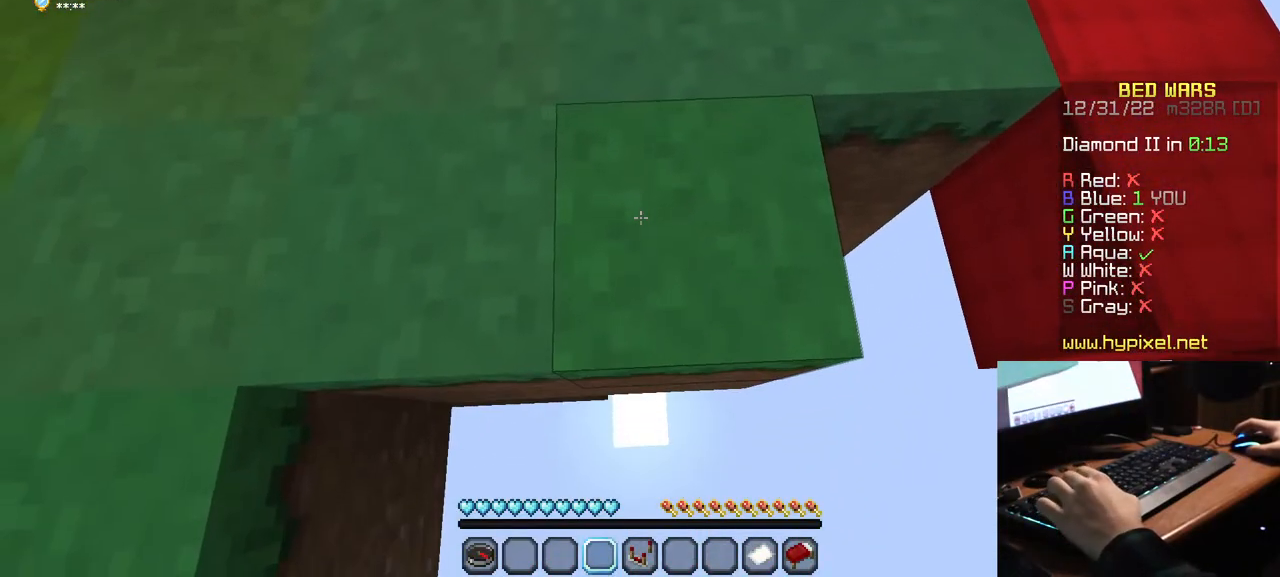
{"keys": [], "mouse": [], "events": []}
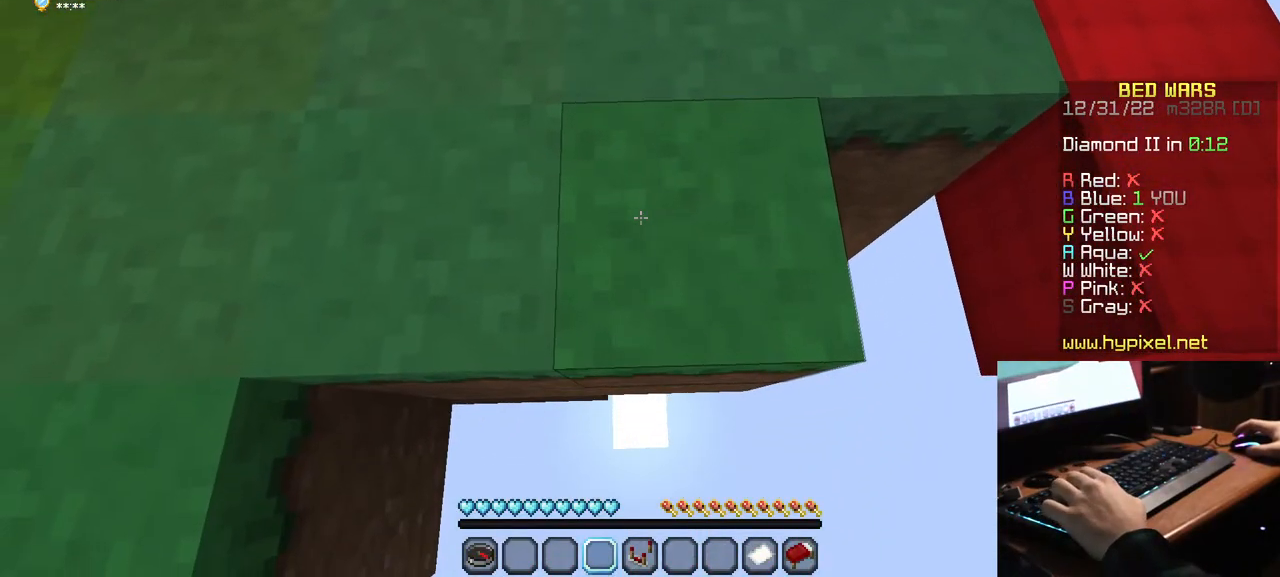
{"keys": ["a", "s"], "mouse": [], "events": [[434, "s", "down"], [450, "a", "down"]]}
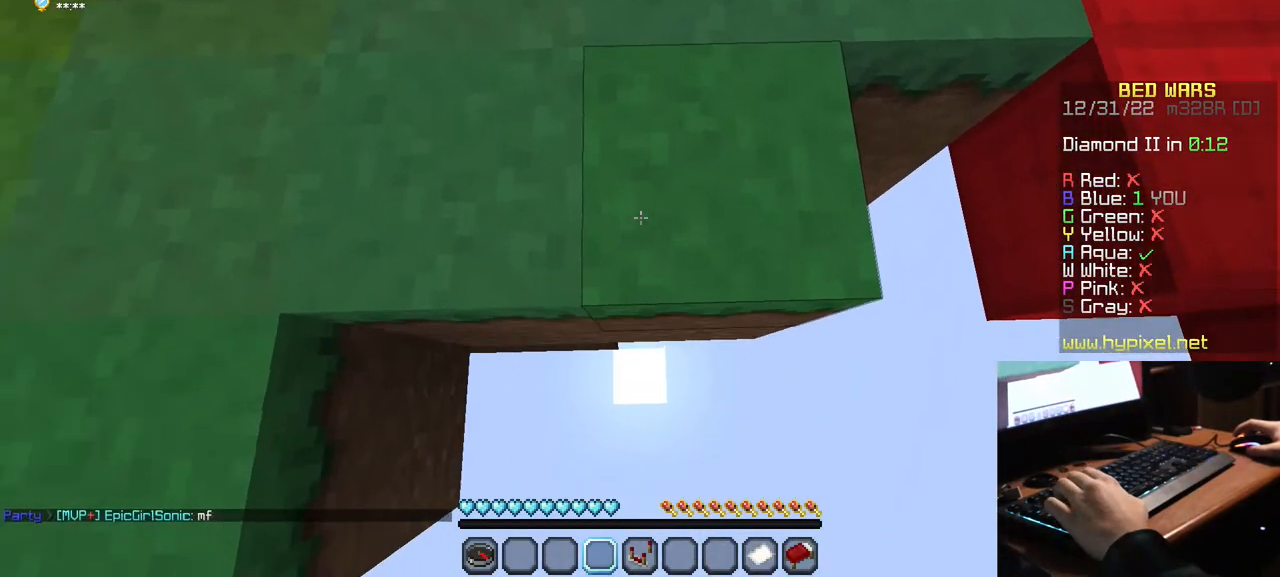
{"keys": ["d", "s"], "mouse": ["right"], "events": [[17, "mouse_right", "down"], [84, "d", "down"], [200, "a", "up"], [267, "s", "up"], [367, "s", "down"]]}
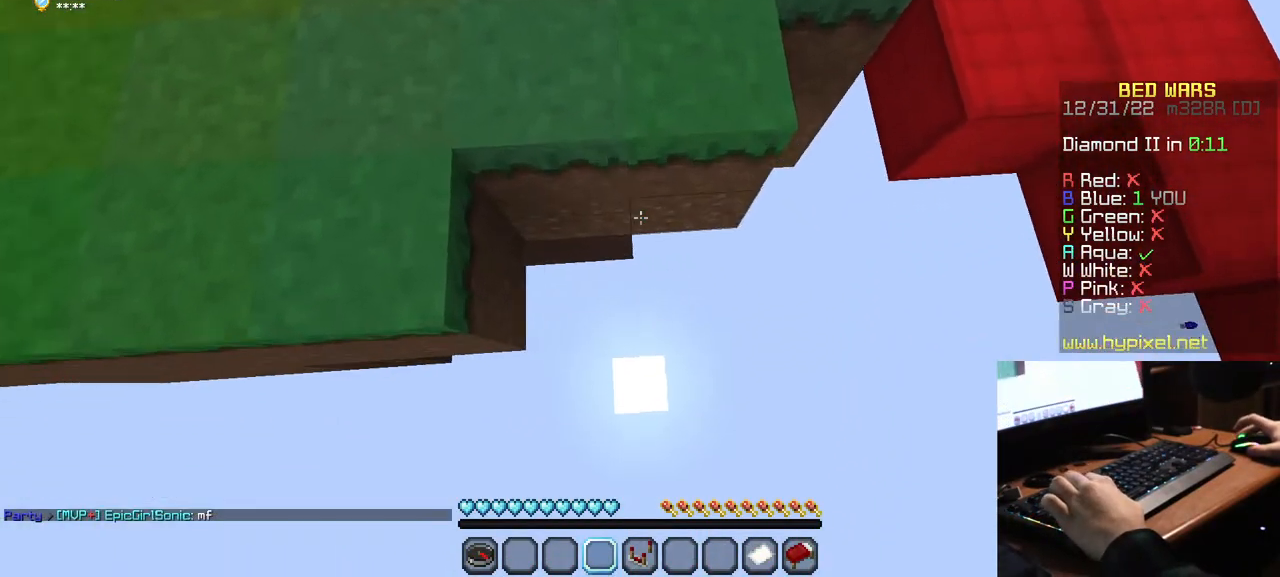
{"keys": ["d", "s"], "mouse": ["right"], "events": [[84, "a", "down"], [100, "mouse_right", "up"], [117, "d", "up"], [150, "mouse_right", "down"], [250, "d", "down"], [384, "a", "up"], [384, "mouse_right", "up"], [434, "mouse_right", "down"]]}
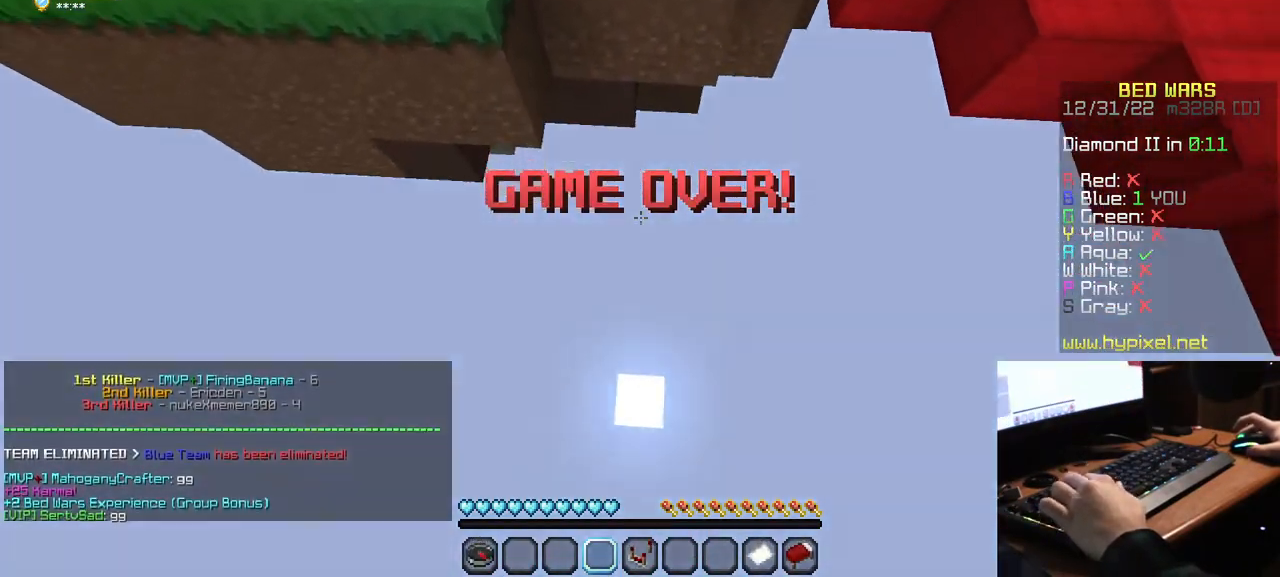
{"keys": [], "mouse": [], "events": [[34, "d", "up"], [67, "mouse_right", "up"], [67, "s", "up"]]}